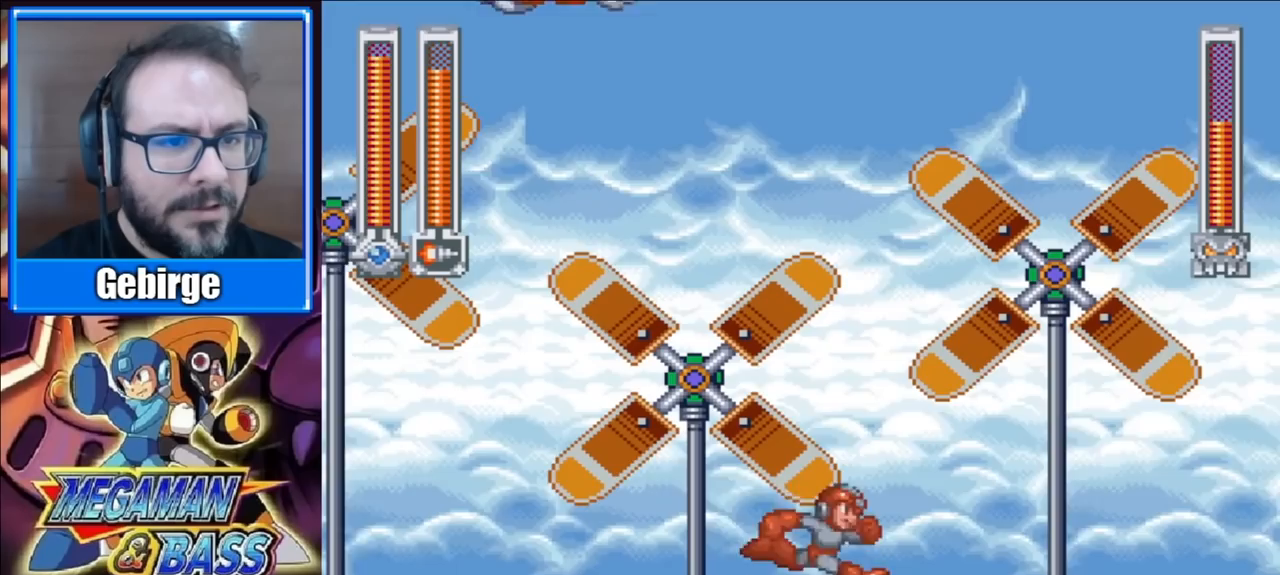
Gameplay with a controller (Xbox layout); each line is a JSON object with the inputs held at the frame after it. "events" lists button and stick changes between this image and that frame as [ms after this image, input, new state], when the widget could be followed in between. Not read: L1 L2 R1 R2 left_stick.
{"buttons": ["DPAD_LEFT"], "right_stick": "center", "events": [[50, "DPAD_LEFT", "down"]]}
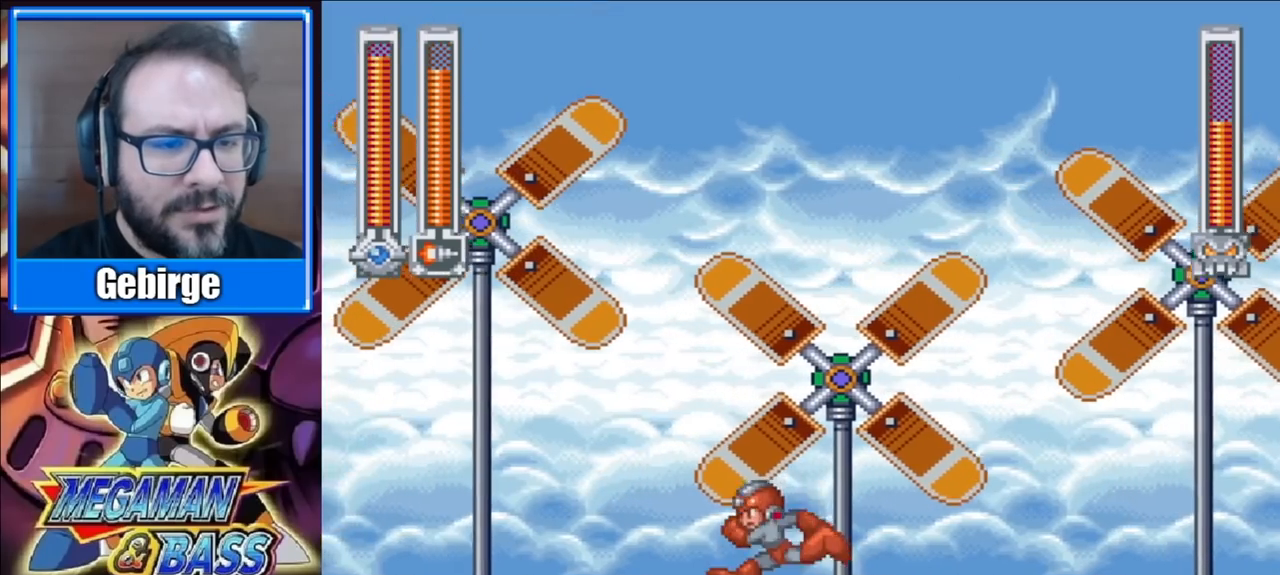
{"buttons": [], "right_stick": "center", "events": [[33, "DPAD_LEFT", "up"]]}
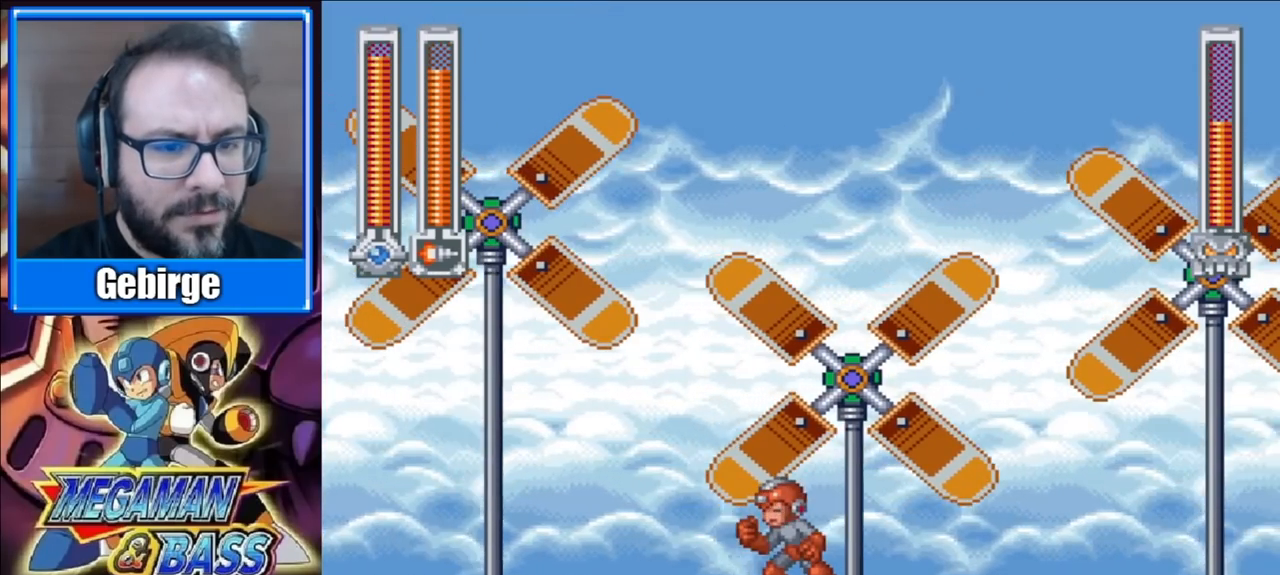
{"buttons": [], "right_stick": "center", "events": [[183, "A", "down"], [333, "X", "down"], [350, "A", "up"], [433, "X", "up"]]}
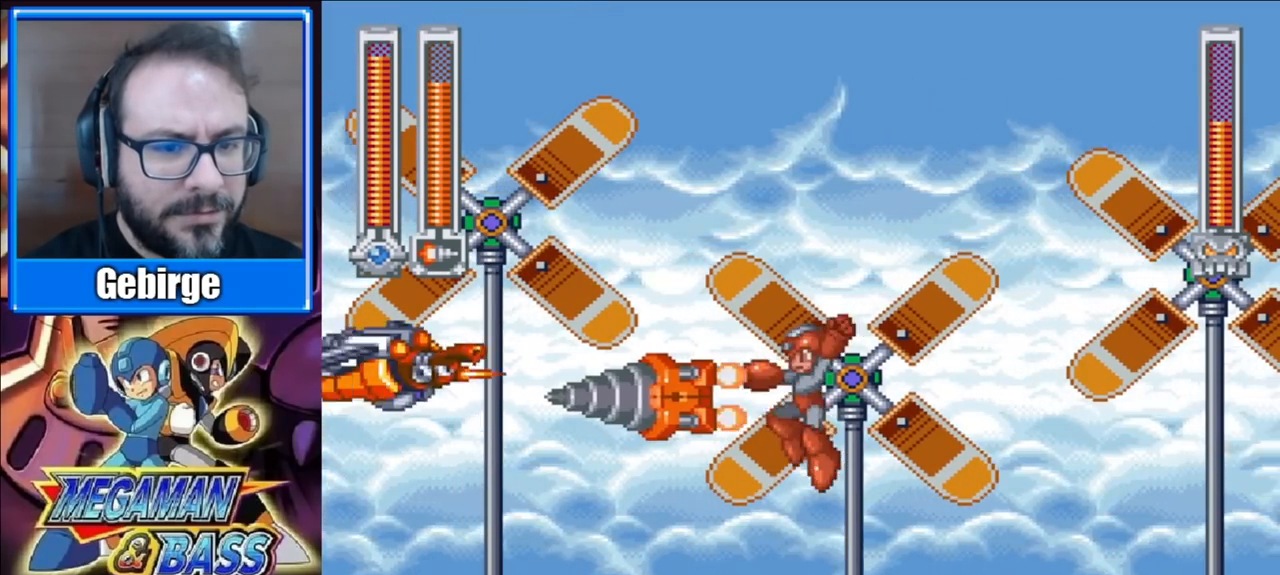
{"buttons": [], "right_stick": "center", "events": [[150, "X", "down"], [250, "X", "up"]]}
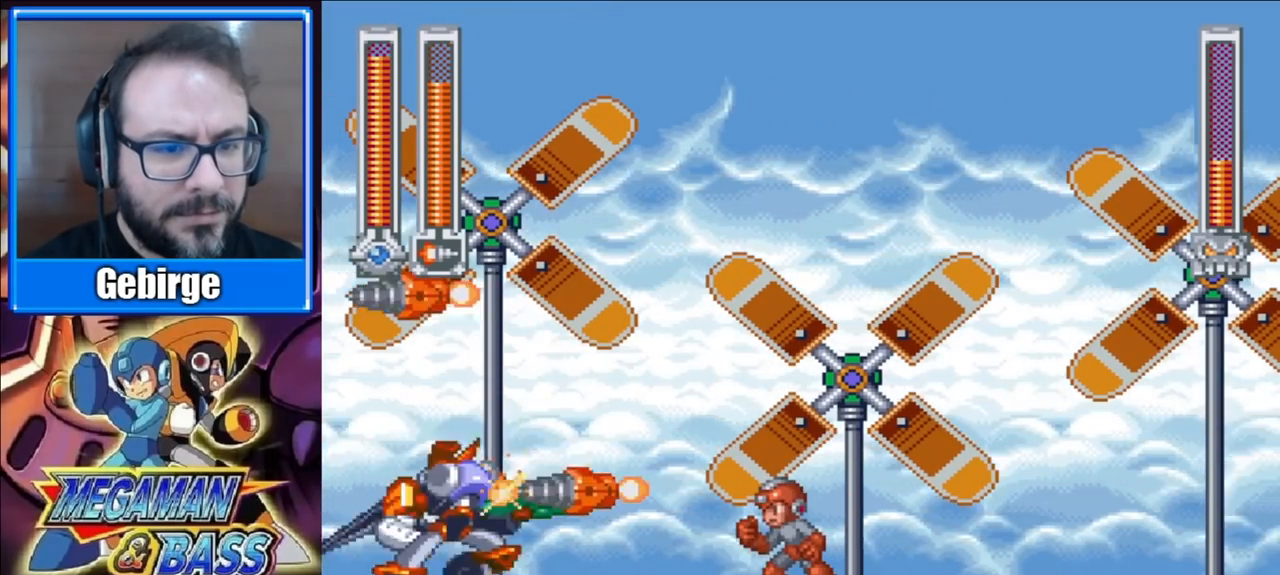
{"buttons": ["DPAD_LEFT"], "right_stick": "center", "events": [[450, "DPAD_LEFT", "down"]]}
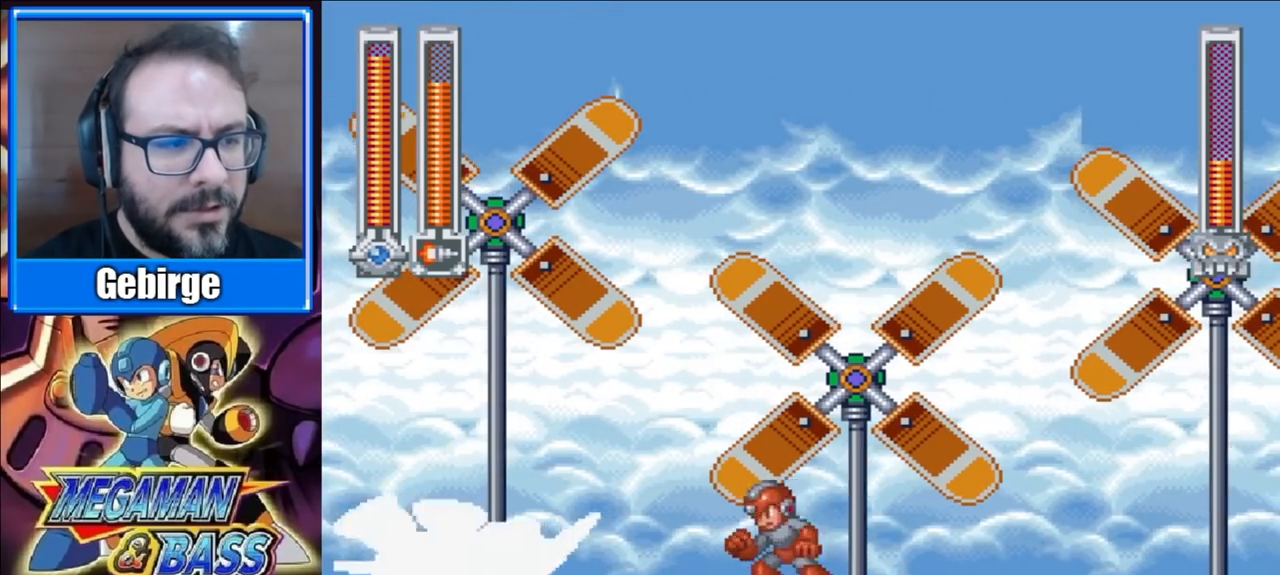
{"buttons": [], "right_stick": "center", "events": [[100, "DPAD_LEFT", "up"]]}
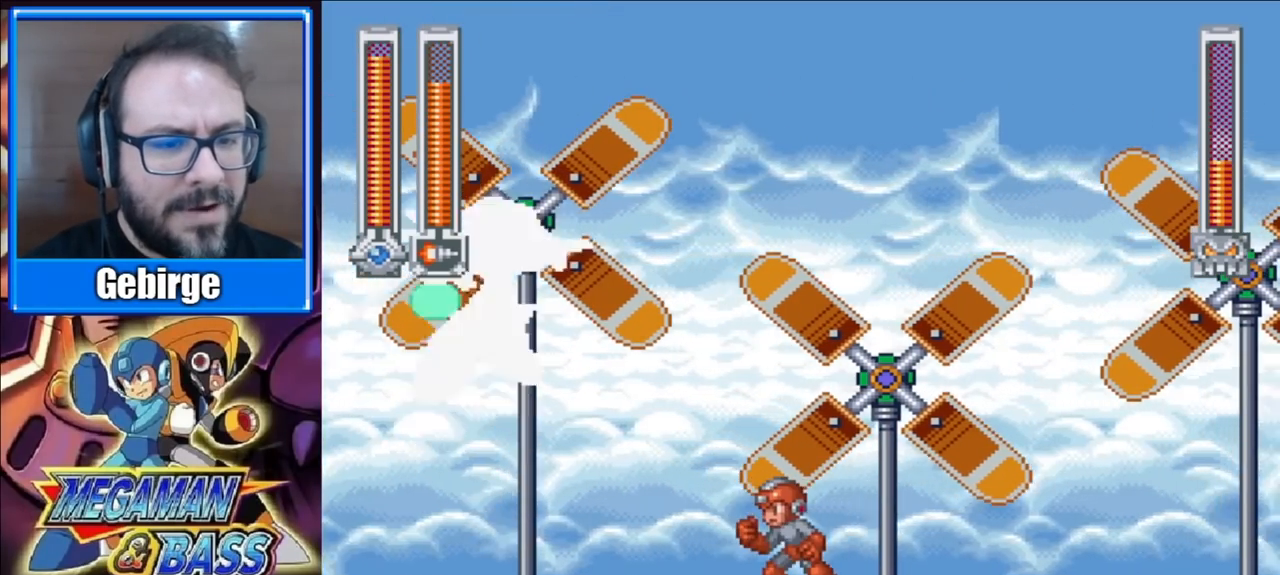
{"buttons": ["DPAD_LEFT"], "right_stick": "center", "events": [[200, "DPAD_RIGHT", "down"], [417, "DPAD_RIGHT", "up"], [467, "DPAD_LEFT", "down"]]}
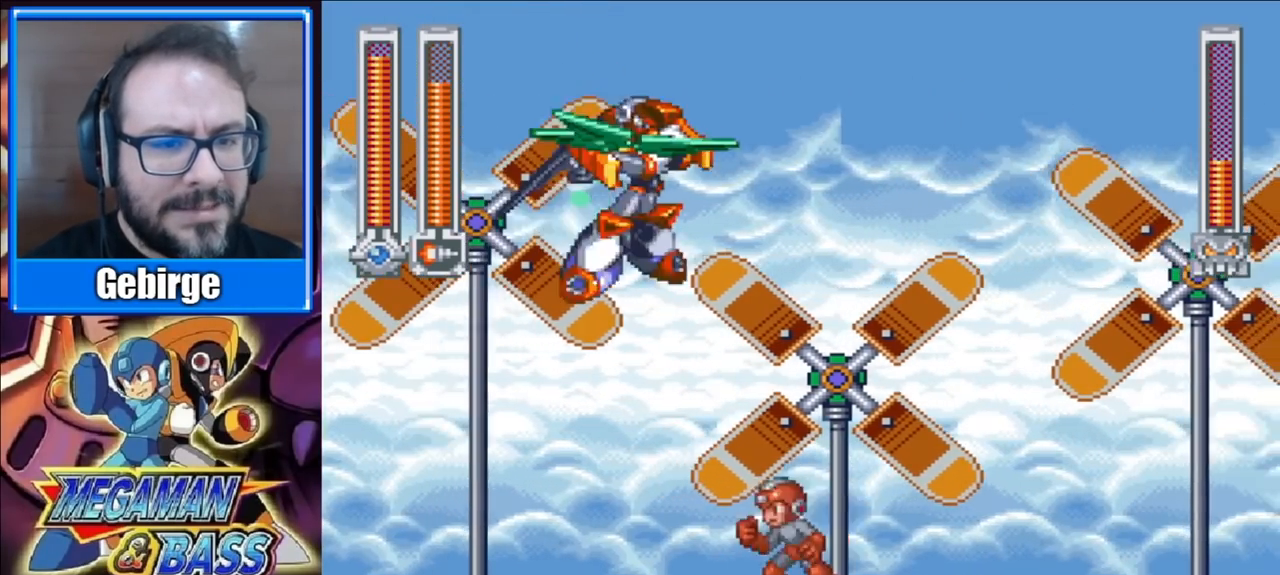
{"buttons": ["DPAD_RIGHT"], "right_stick": "center", "events": [[67, "DPAD_LEFT", "up"], [167, "DPAD_RIGHT", "down"]]}
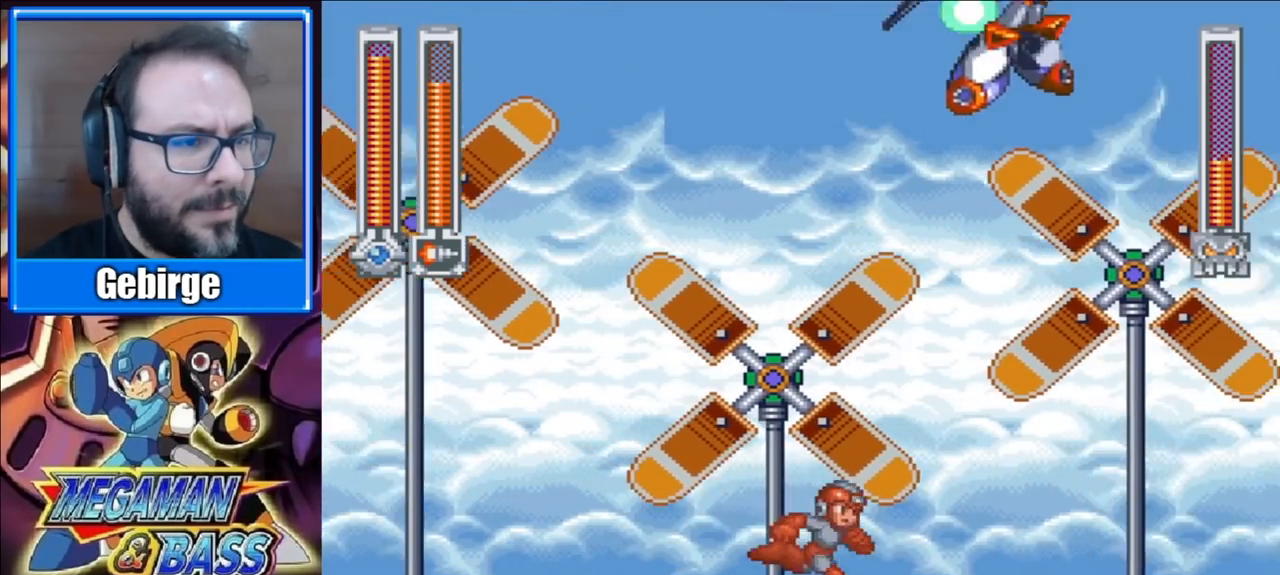
{"buttons": [], "right_stick": "center", "events": [[467, "DPAD_RIGHT", "up"]]}
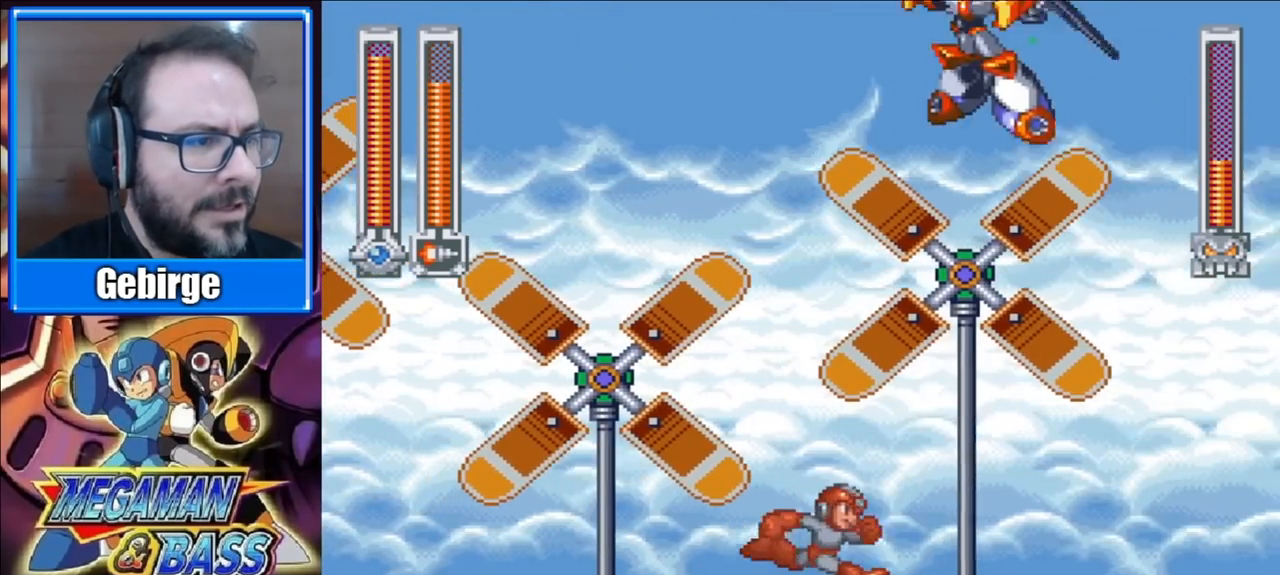
{"buttons": ["DPAD_LEFT"], "right_stick": "center", "events": [[133, "DPAD_LEFT", "down"]]}
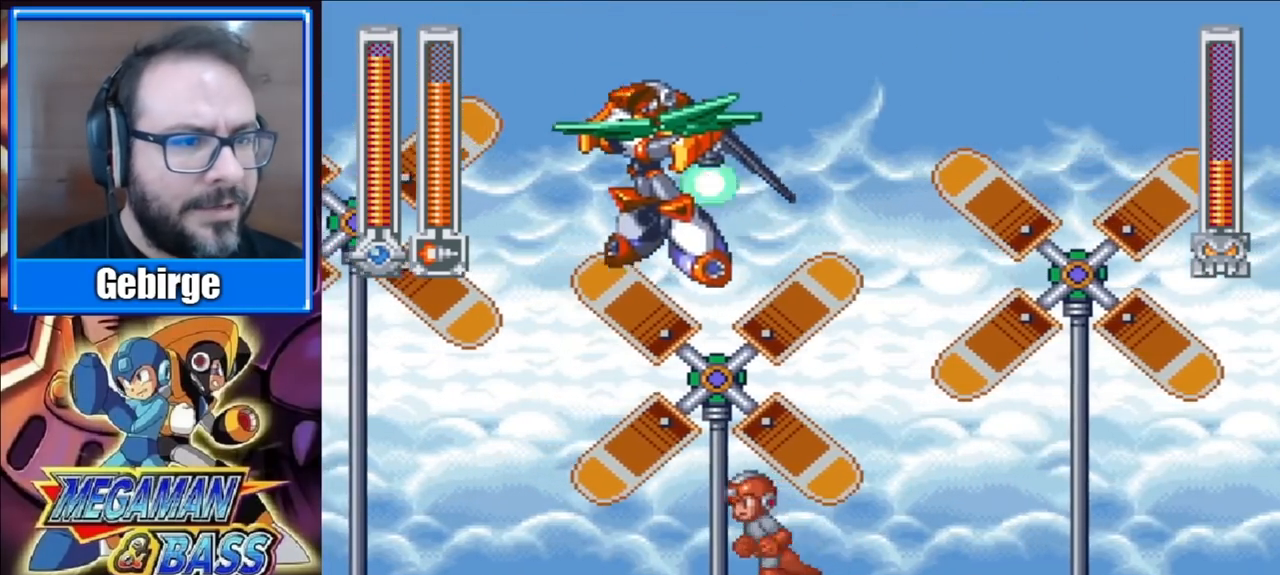
{"buttons": [], "right_stick": "center", "events": [[433, "DPAD_LEFT", "up"]]}
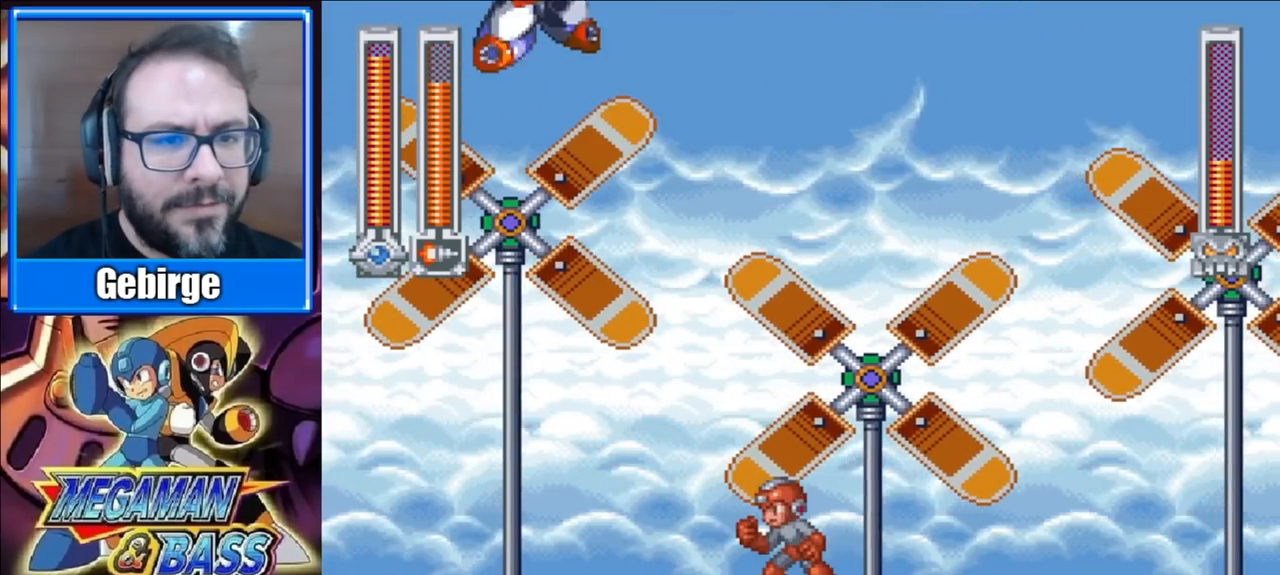
{"buttons": ["DPAD_RIGHT"], "right_stick": "center", "events": [[350, "DPAD_RIGHT", "down"]]}
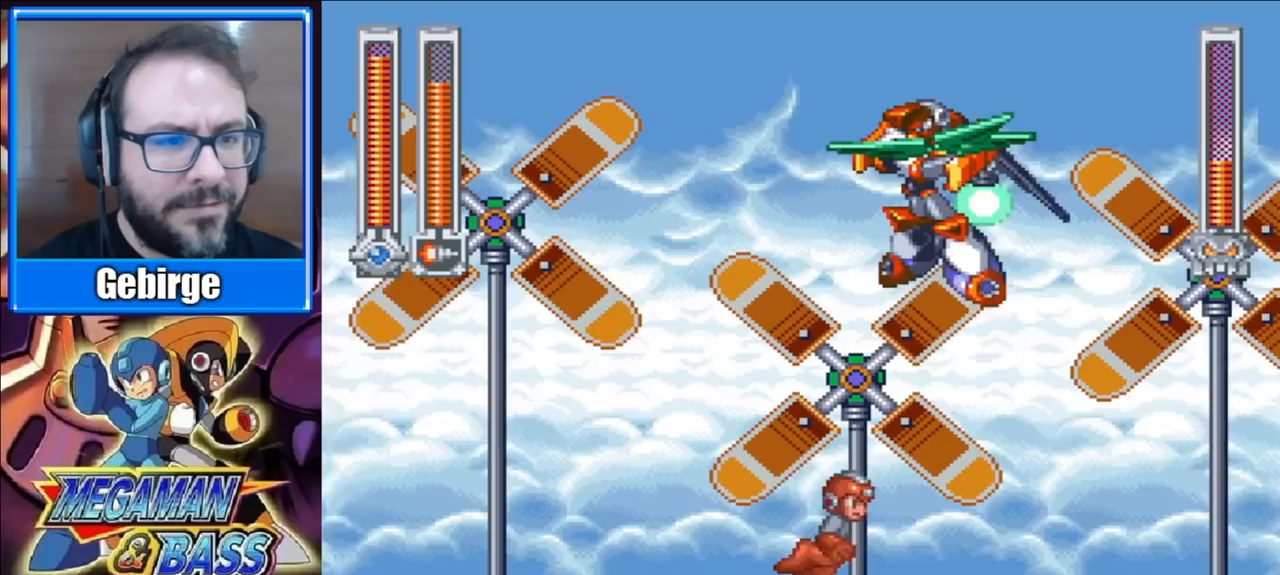
{"buttons": ["DPAD_LEFT"], "right_stick": "center", "events": [[233, "DPAD_RIGHT", "up"], [300, "DPAD_LEFT", "down"]]}
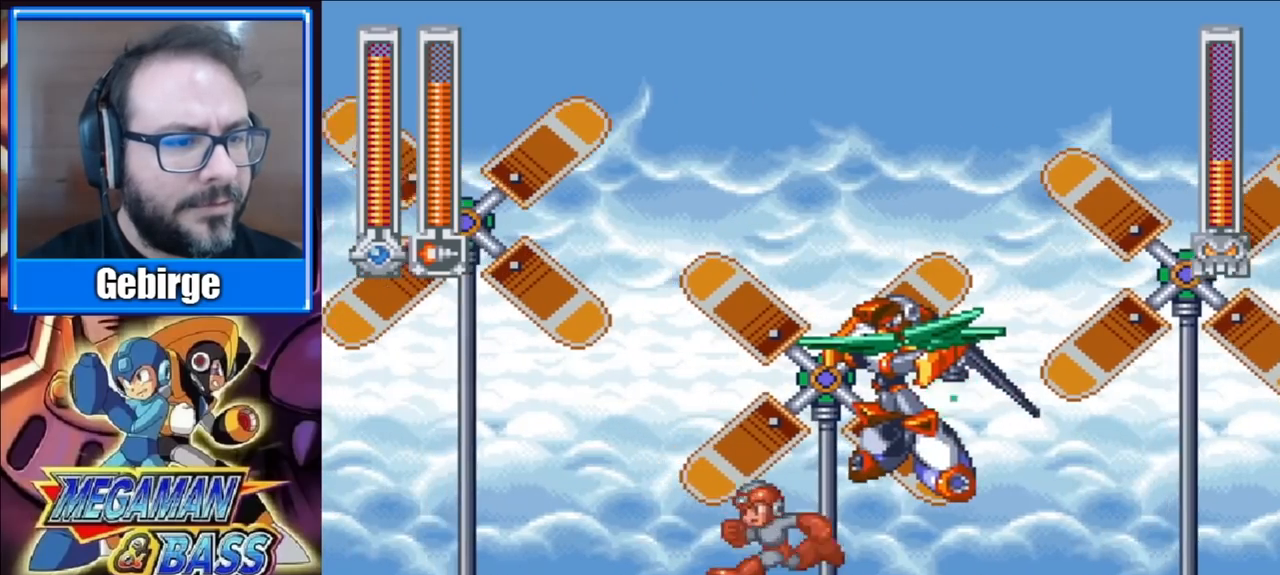
{"buttons": [], "right_stick": "center", "events": [[217, "A", "down"], [283, "DPAD_LEFT", "up"], [300, "DPAD_RIGHT", "down"], [333, "X", "down"], [367, "A", "up"], [400, "DPAD_RIGHT", "up"], [450, "X", "up"]]}
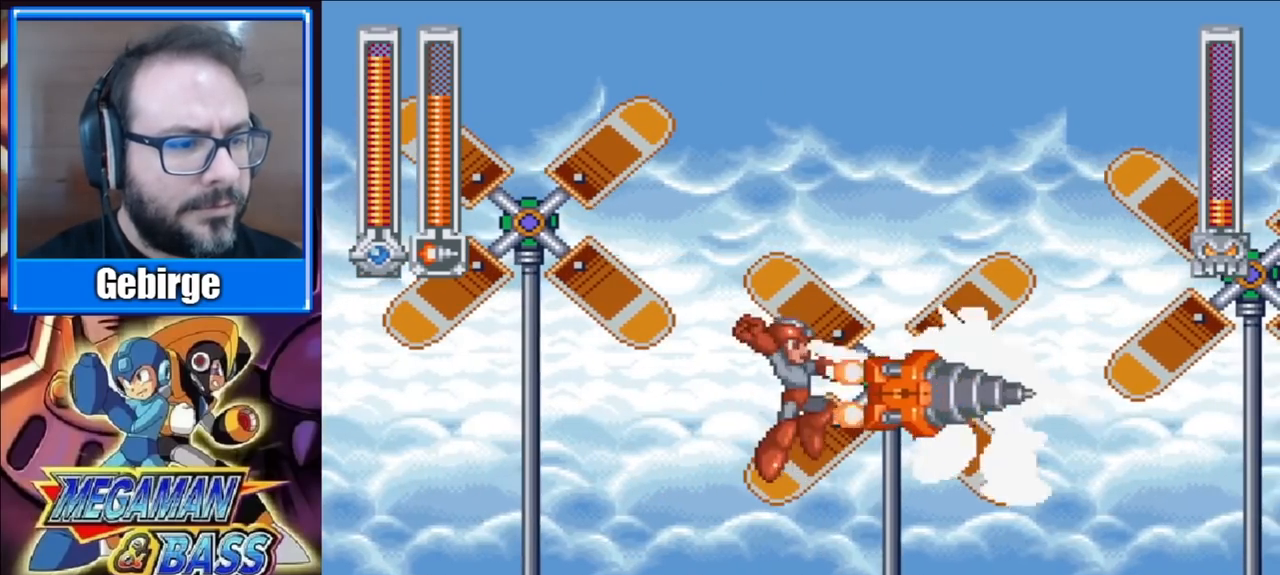
{"buttons": [], "right_stick": "center", "events": [[383, "DPAD_RIGHT", "down"], [483, "DPAD_RIGHT", "up"]]}
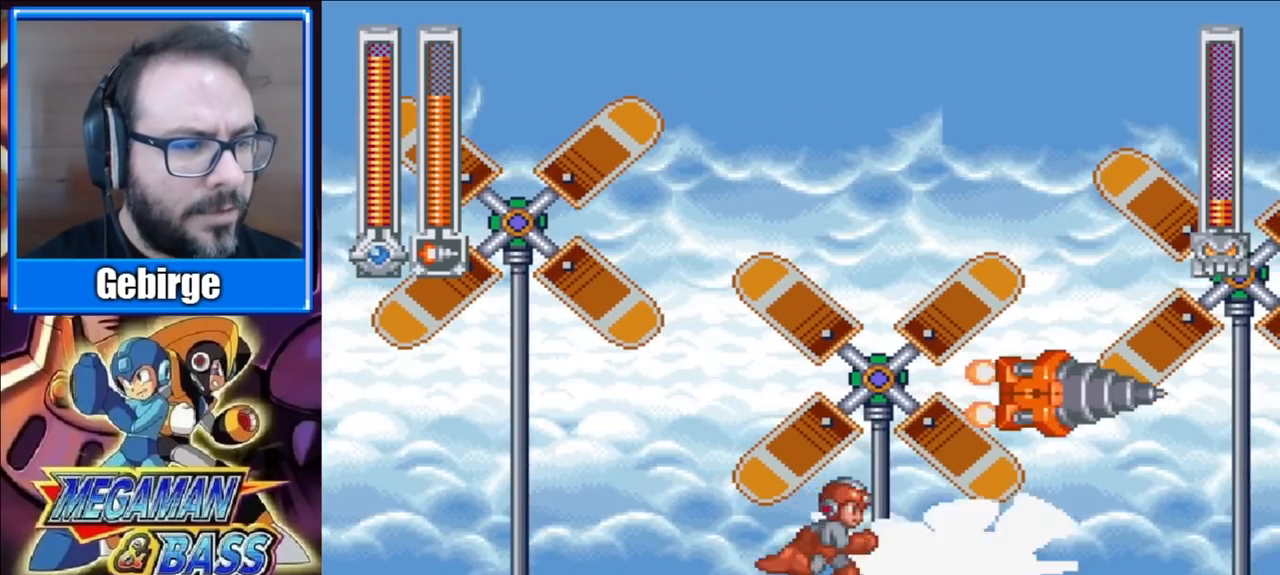
{"buttons": [], "right_stick": "center", "events": []}
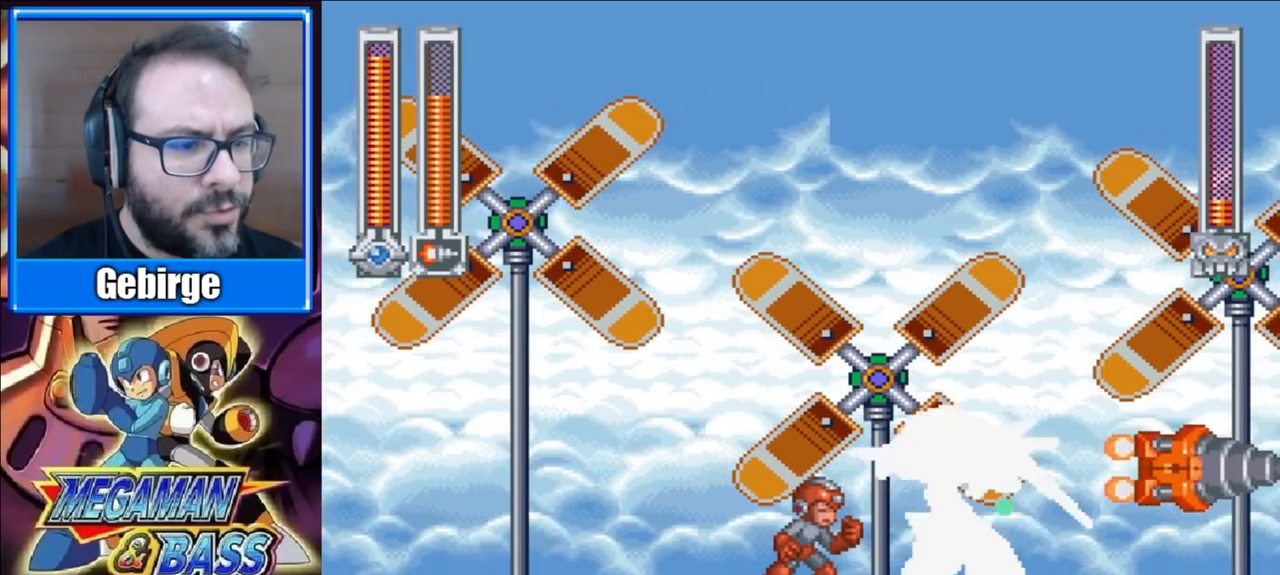
{"buttons": ["DPAD_RIGHT"], "right_stick": "center", "events": [[367, "DPAD_RIGHT", "down"]]}
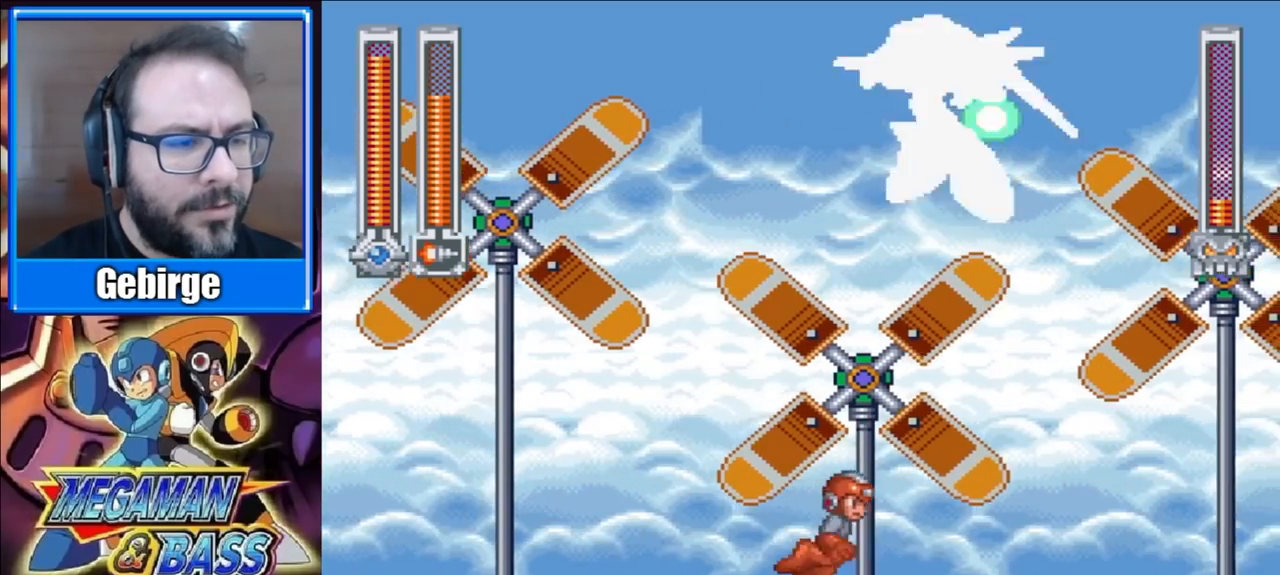
{"buttons": ["DPAD_LEFT"], "right_stick": "center", "events": [[333, "DPAD_RIGHT", "up"], [417, "DPAD_LEFT", "down"]]}
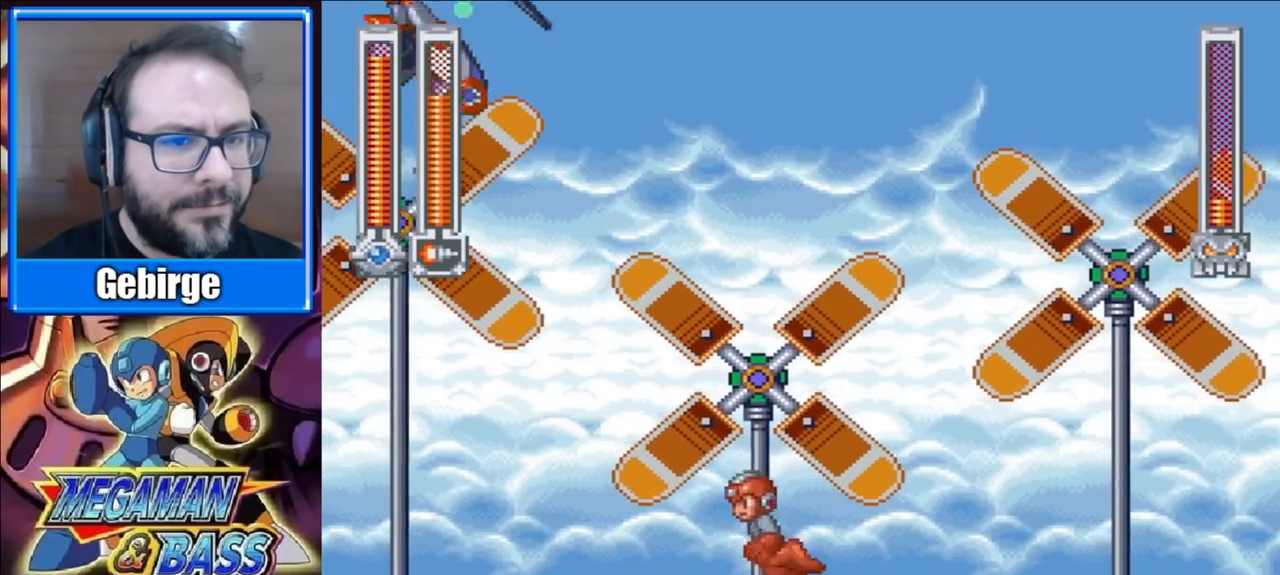
{"buttons": ["DPAD_LEFT"], "right_stick": "center", "events": []}
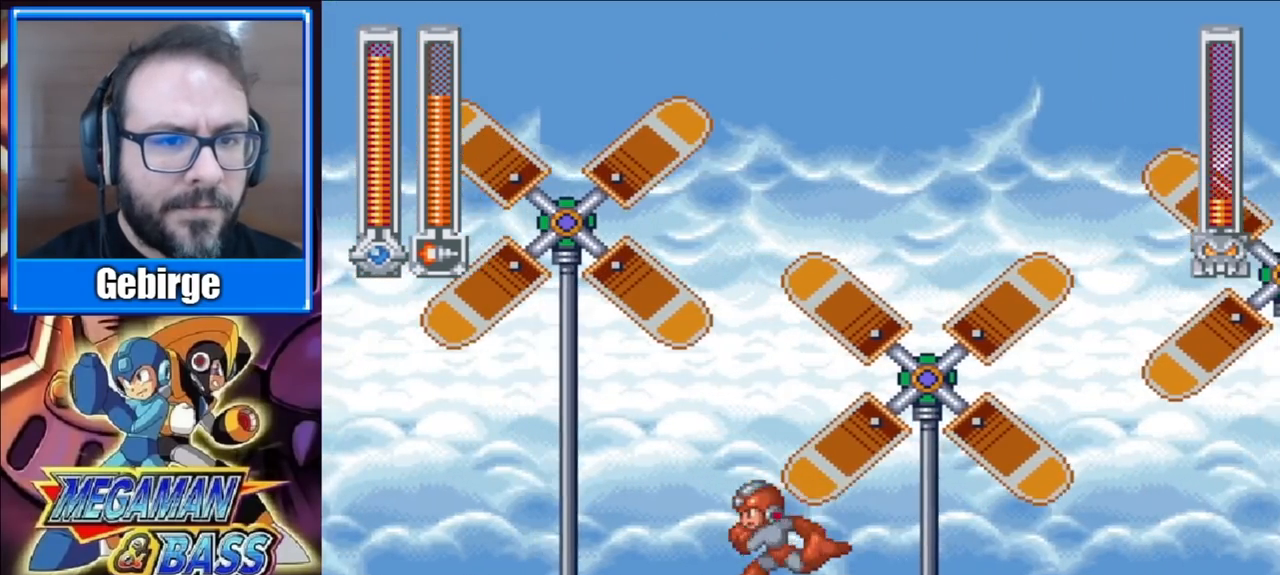
{"buttons": ["DPAD_RIGHT"], "right_stick": "center", "events": [[400, "DPAD_LEFT", "up"], [467, "DPAD_RIGHT", "down"]]}
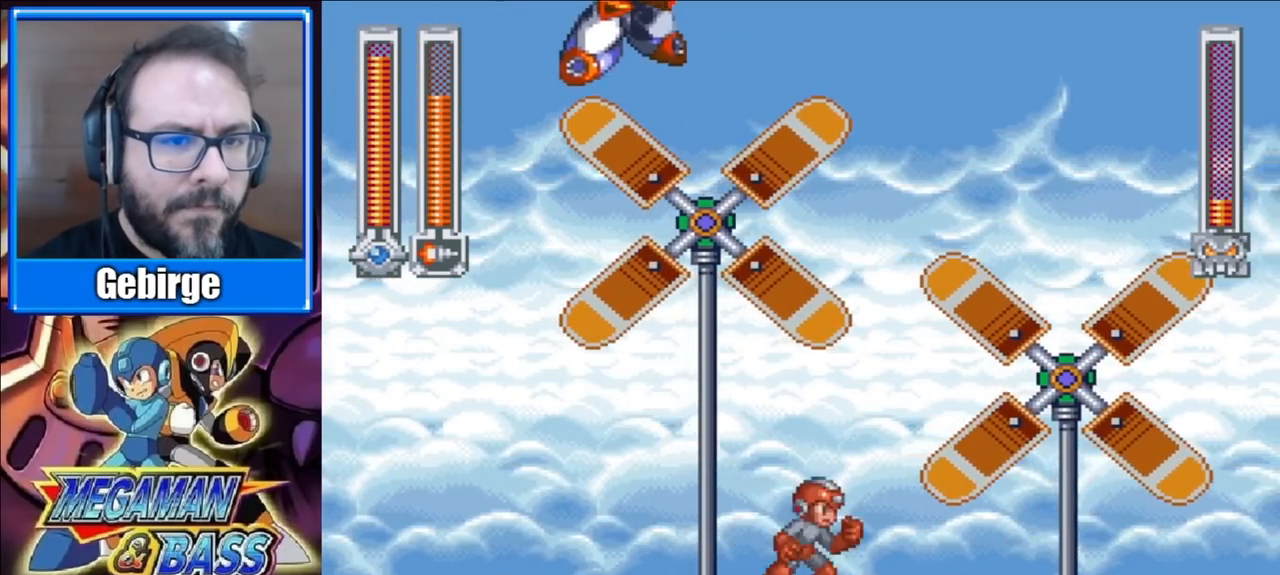
{"buttons": ["DPAD_RIGHT"], "right_stick": "center", "events": []}
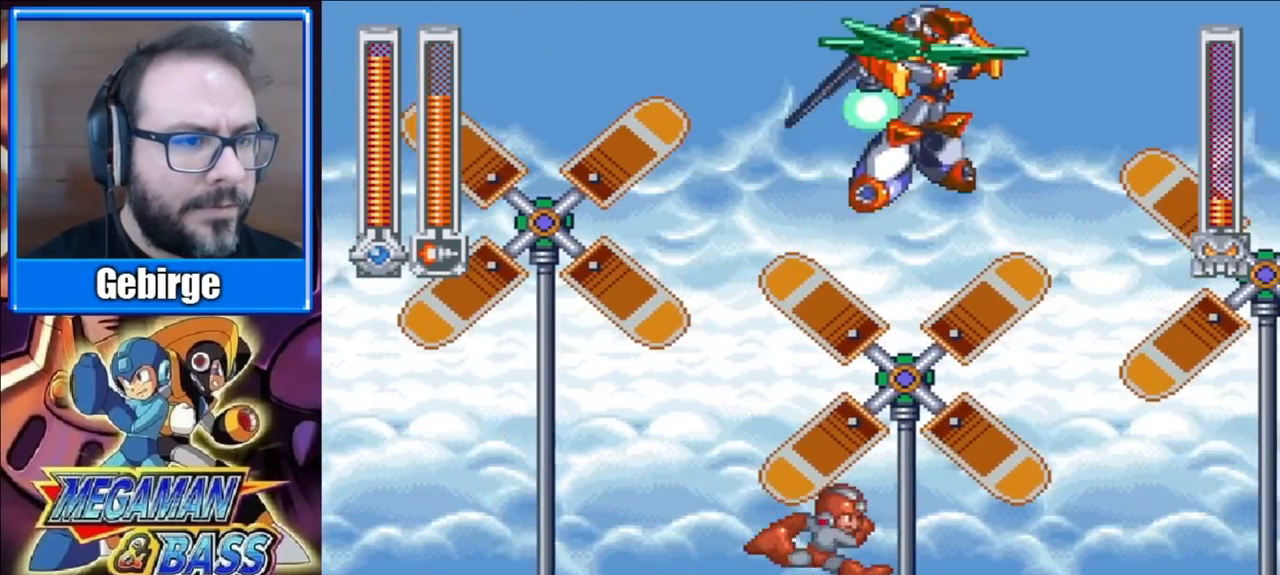
{"buttons": ["DPAD_LEFT"], "right_stick": "center", "events": [[433, "DPAD_RIGHT", "up"], [483, "DPAD_LEFT", "down"]]}
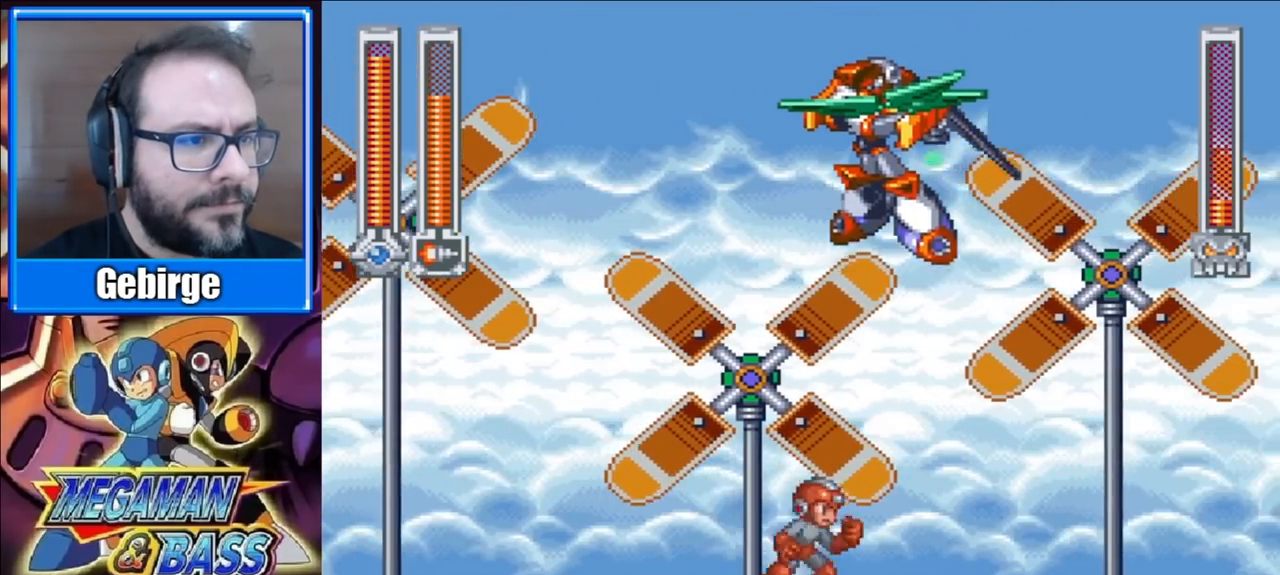
{"buttons": ["A", "DPAD_RIGHT"], "right_stick": "center", "events": [[283, "A", "down"], [367, "DPAD_LEFT", "up"], [500, "DPAD_RIGHT", "down"]]}
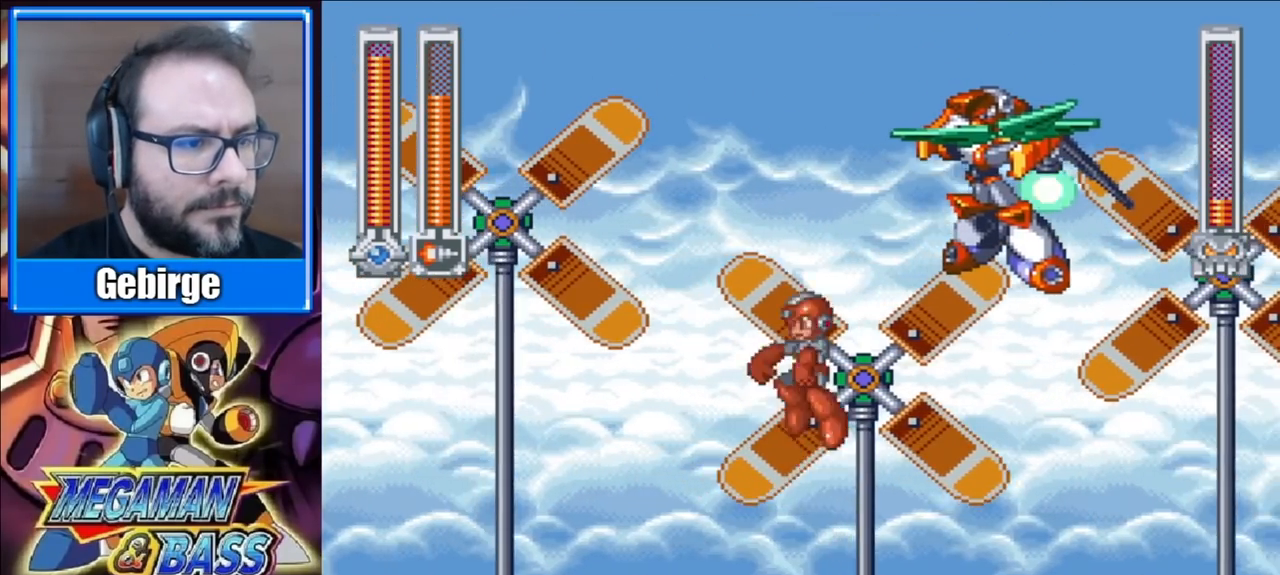
{"buttons": [], "right_stick": "center", "events": [[117, "X", "down"], [133, "DPAD_RIGHT", "up"], [183, "A", "up"], [233, "X", "up"], [283, "X", "down"], [367, "X", "up"]]}
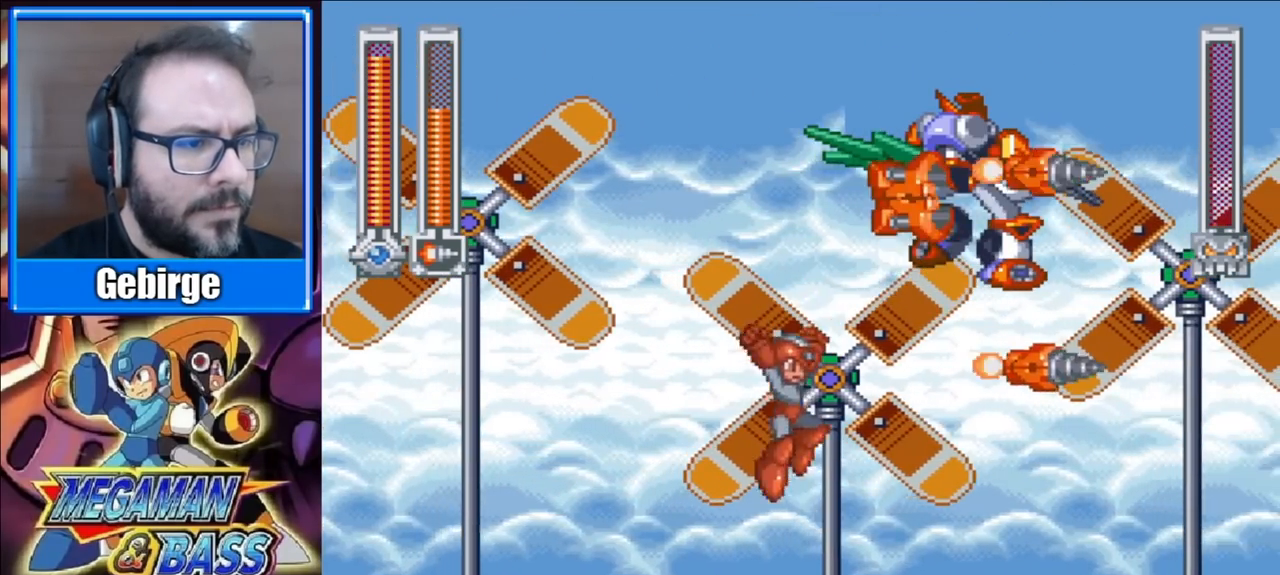
{"buttons": ["DPAD_RIGHT"], "right_stick": "center", "events": [[133, "DPAD_RIGHT", "down"]]}
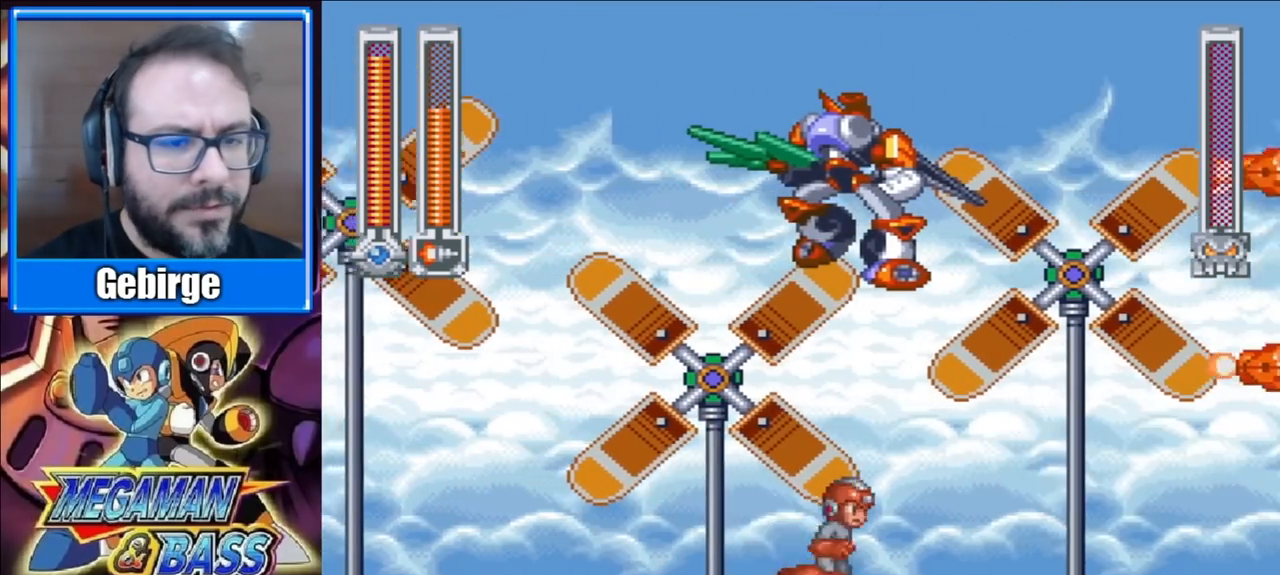
{"buttons": [], "right_stick": "center", "events": [[167, "DPAD_RIGHT", "up"]]}